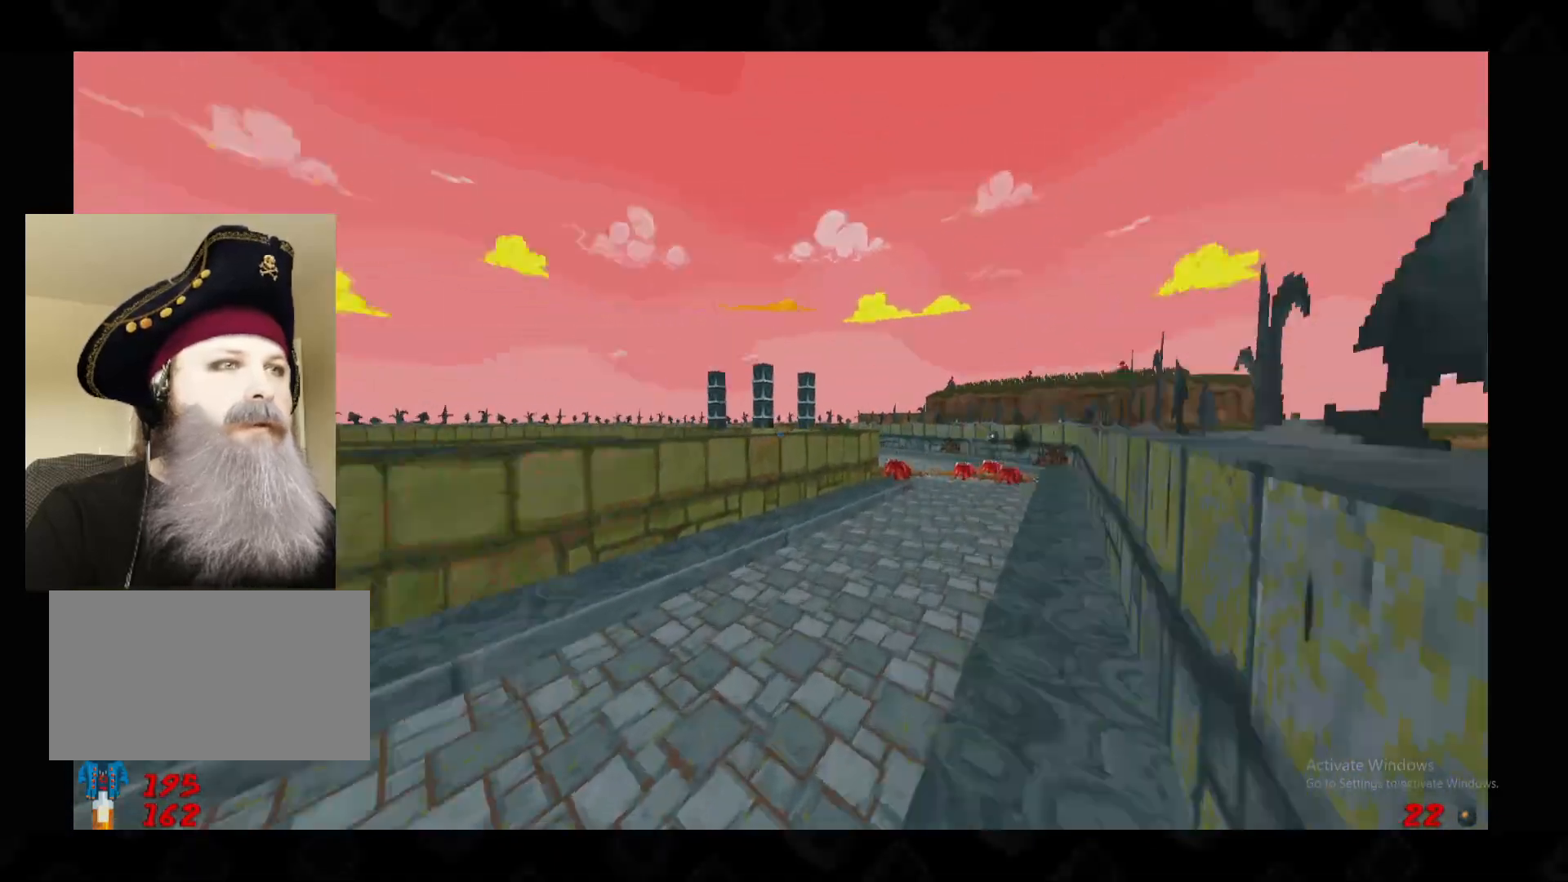
Gameplay with keyboard and mouse; each line is a JSON object with the keys and mouse buttons held at the frame after it. "events" lists presses ("down") and releases ("up") of "1", "2", "3", "4", "a", "alt", "c", "ctrl", "d", "e", "f", "q", "r", "s", "shift", "super", "tab", "v", "w", "x", "z", "mouse_left" and "mouse_right" between this image and that frame as [ms after this image, input, new state], when the widget could be followed in between. "mouse_left", "mouse_right" = the "left", "right" buttons of the "mouse" list. No other keys are recorded. Mouse movement is not recorded. Not read: 5 escape.
{"keys": ["a", "w"], "mouse": [], "events": [[60, "d", "up"], [60, "w", "up"], [340, "a", "down"], [340, "w", "down"]]}
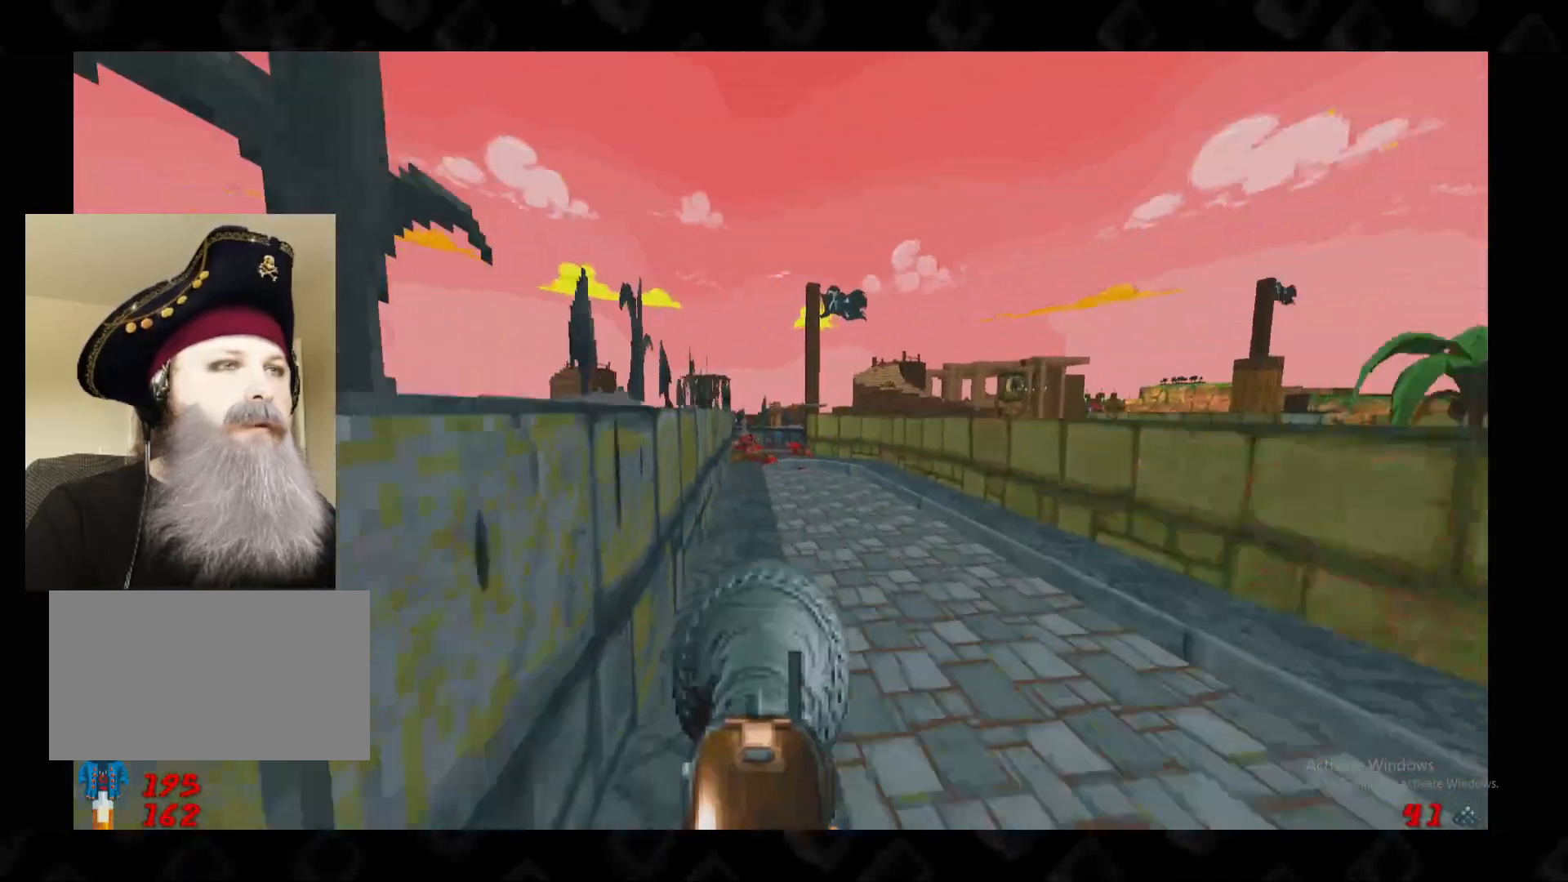
{"keys": ["a", "w"], "mouse": [], "events": [[40, "a", "up"], [320, "d", "down"], [400, "d", "up"], [500, "a", "down"]]}
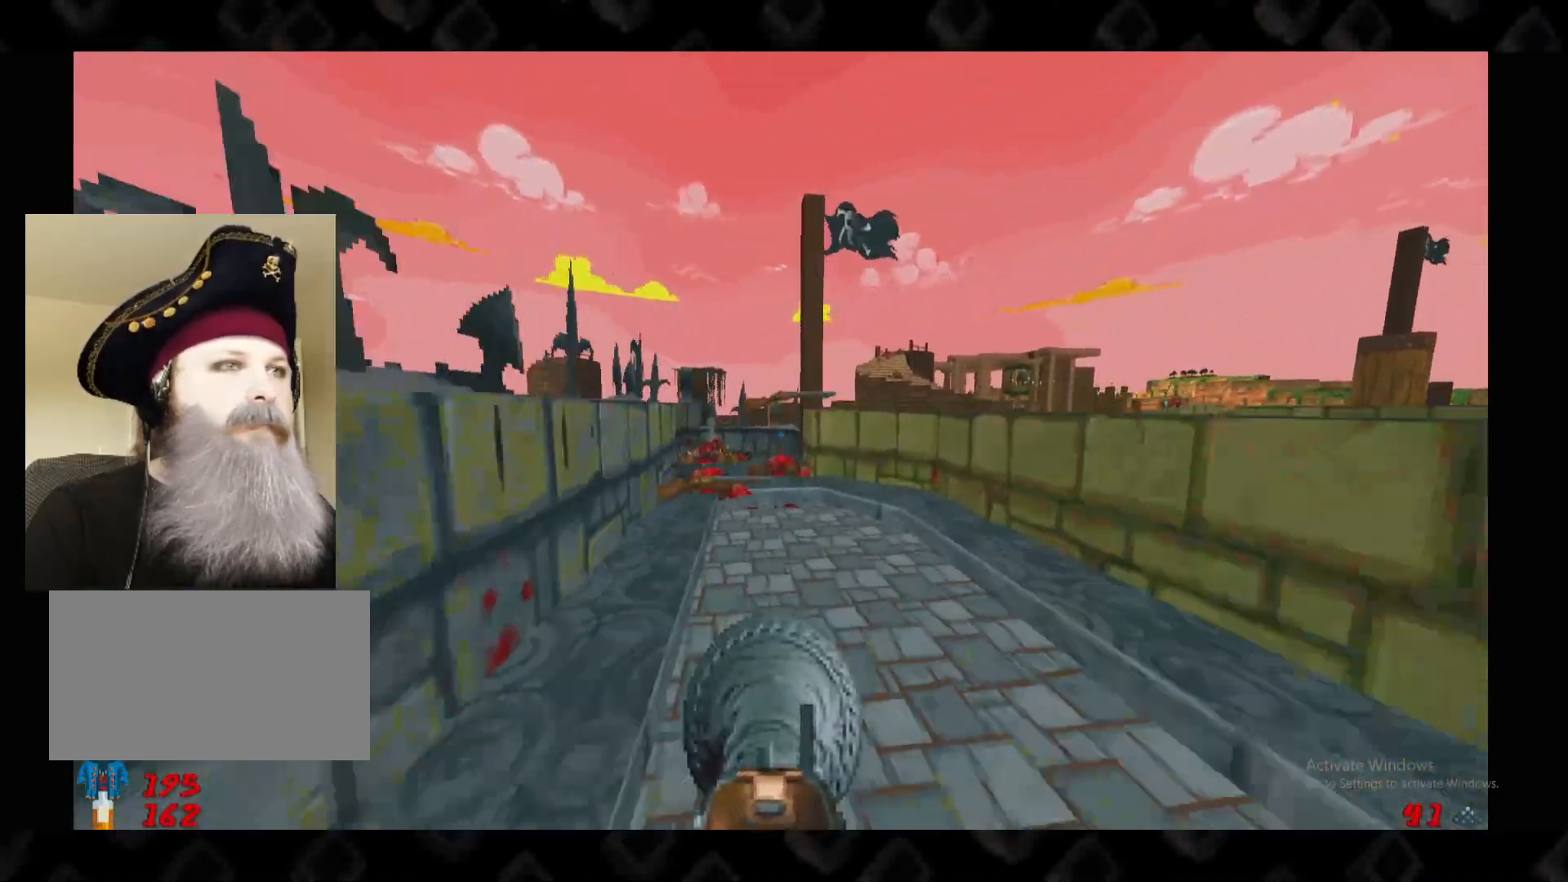
{"keys": ["a"], "mouse": [], "events": [[100, "a", "up"], [100, "w", "up"], [300, "a", "down"], [320, "w", "down"], [460, "w", "up"]]}
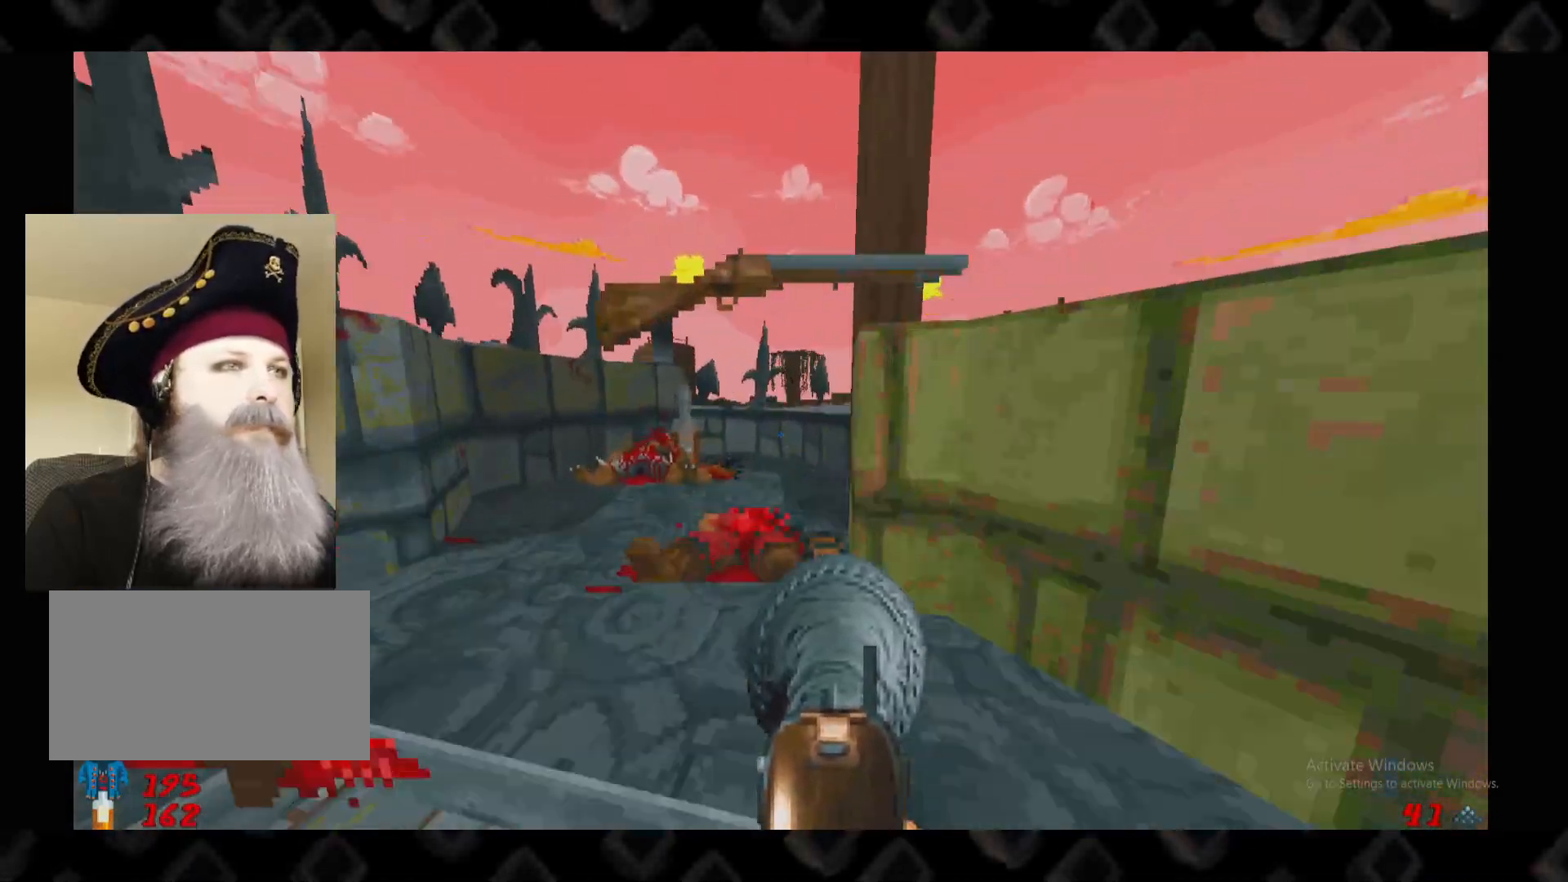
{"keys": [], "mouse": [], "events": [[160, "a", "up"], [240, "d", "down"], [380, "d", "up"]]}
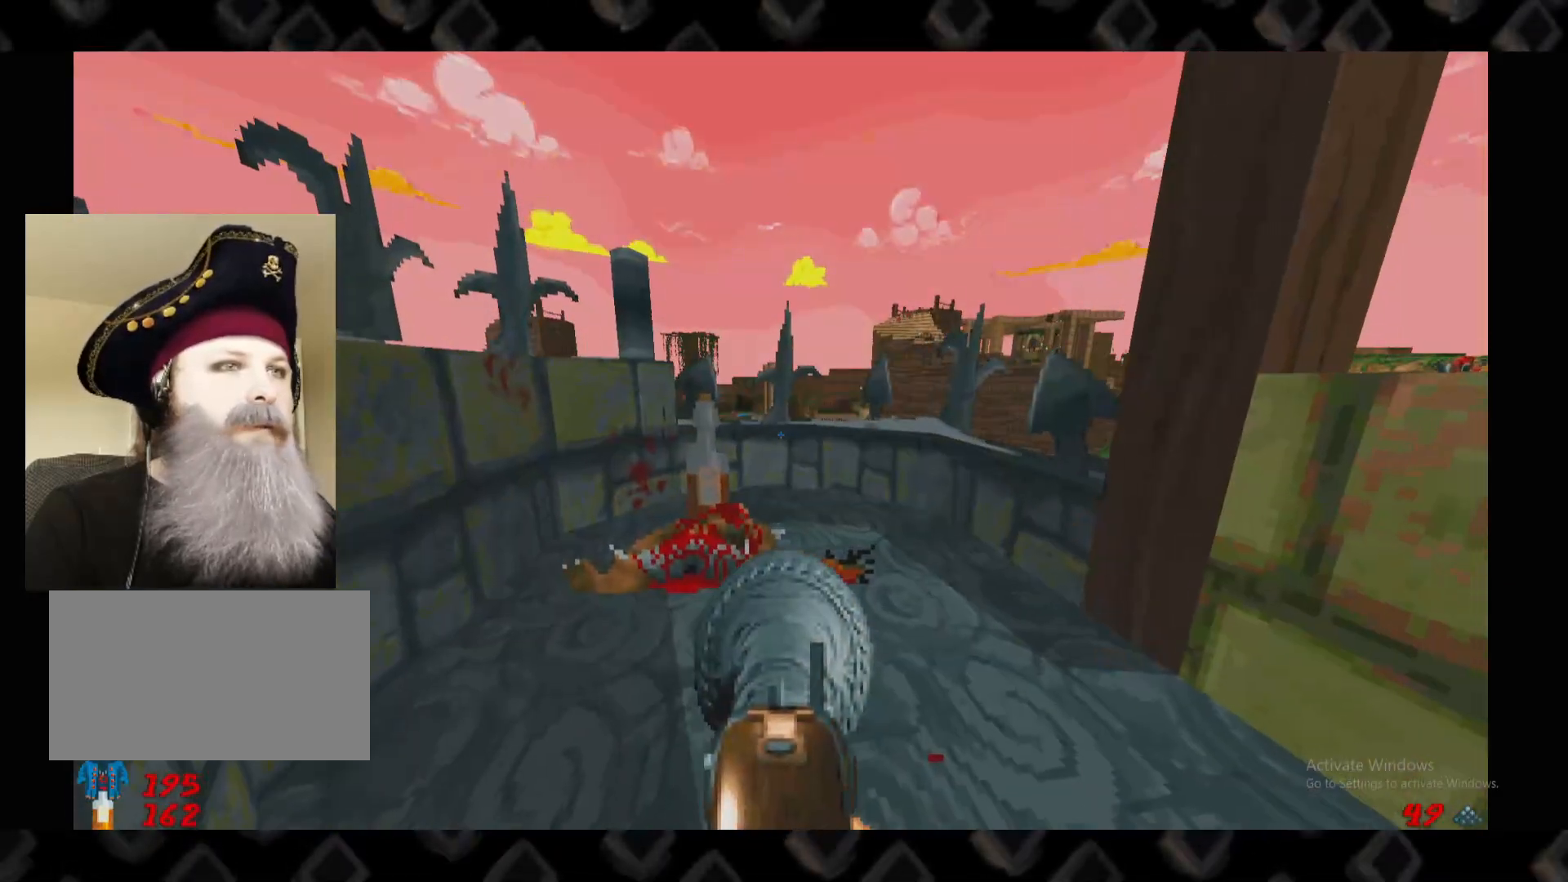
{"keys": [], "mouse": [], "events": [[80, "w", "down"], [220, "a", "down"], [320, "w", "up"], [360, "a", "up"]]}
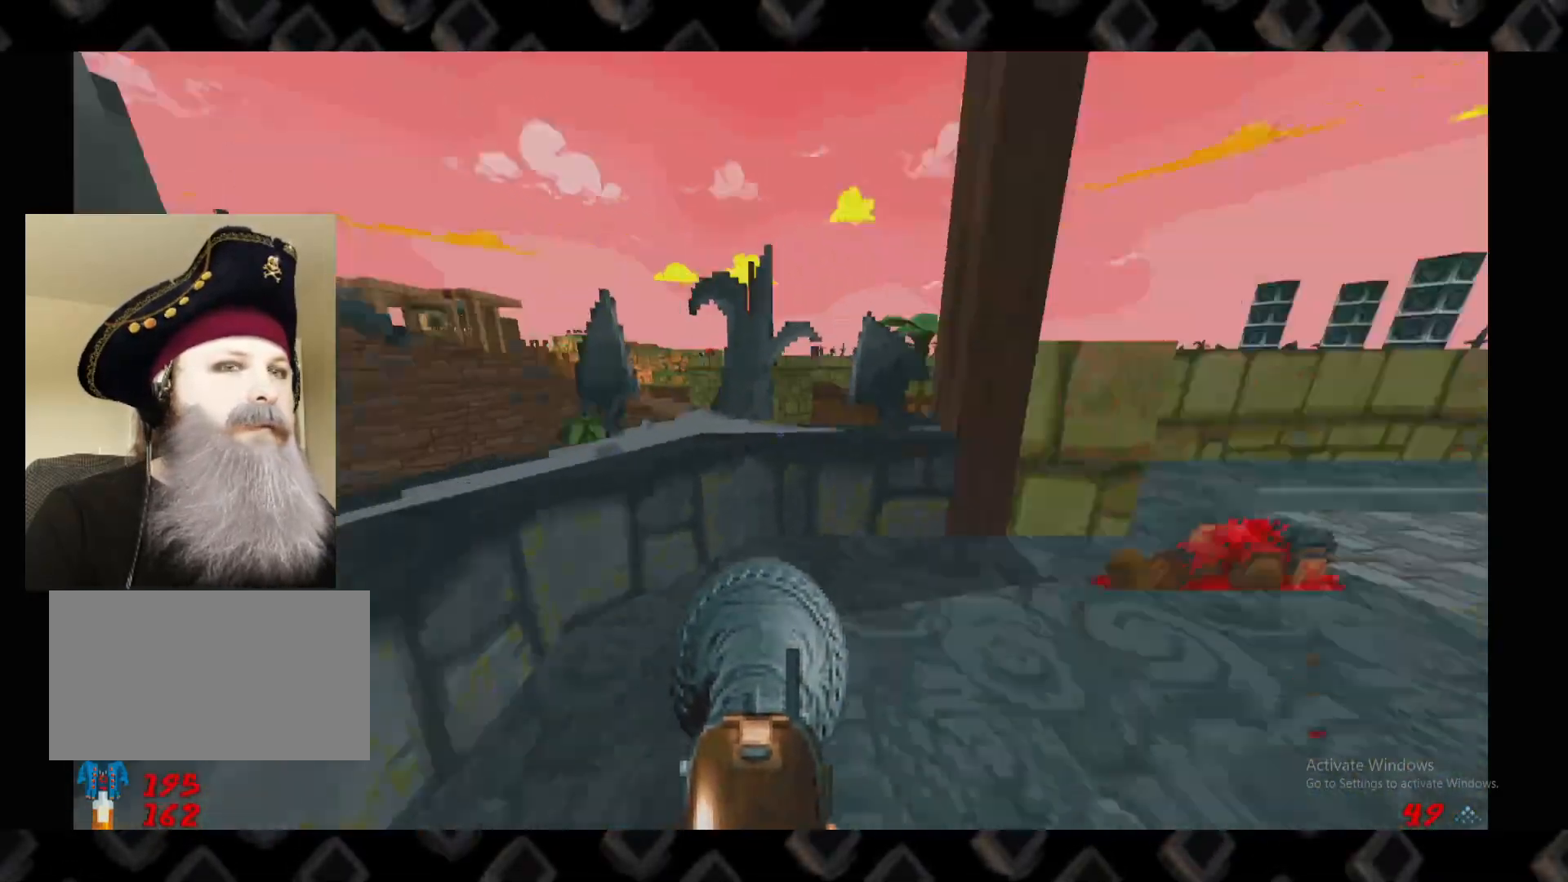
{"keys": ["w"], "mouse": [], "events": [[40, "d", "down"], [180, "d", "up"], [380, "w", "down"]]}
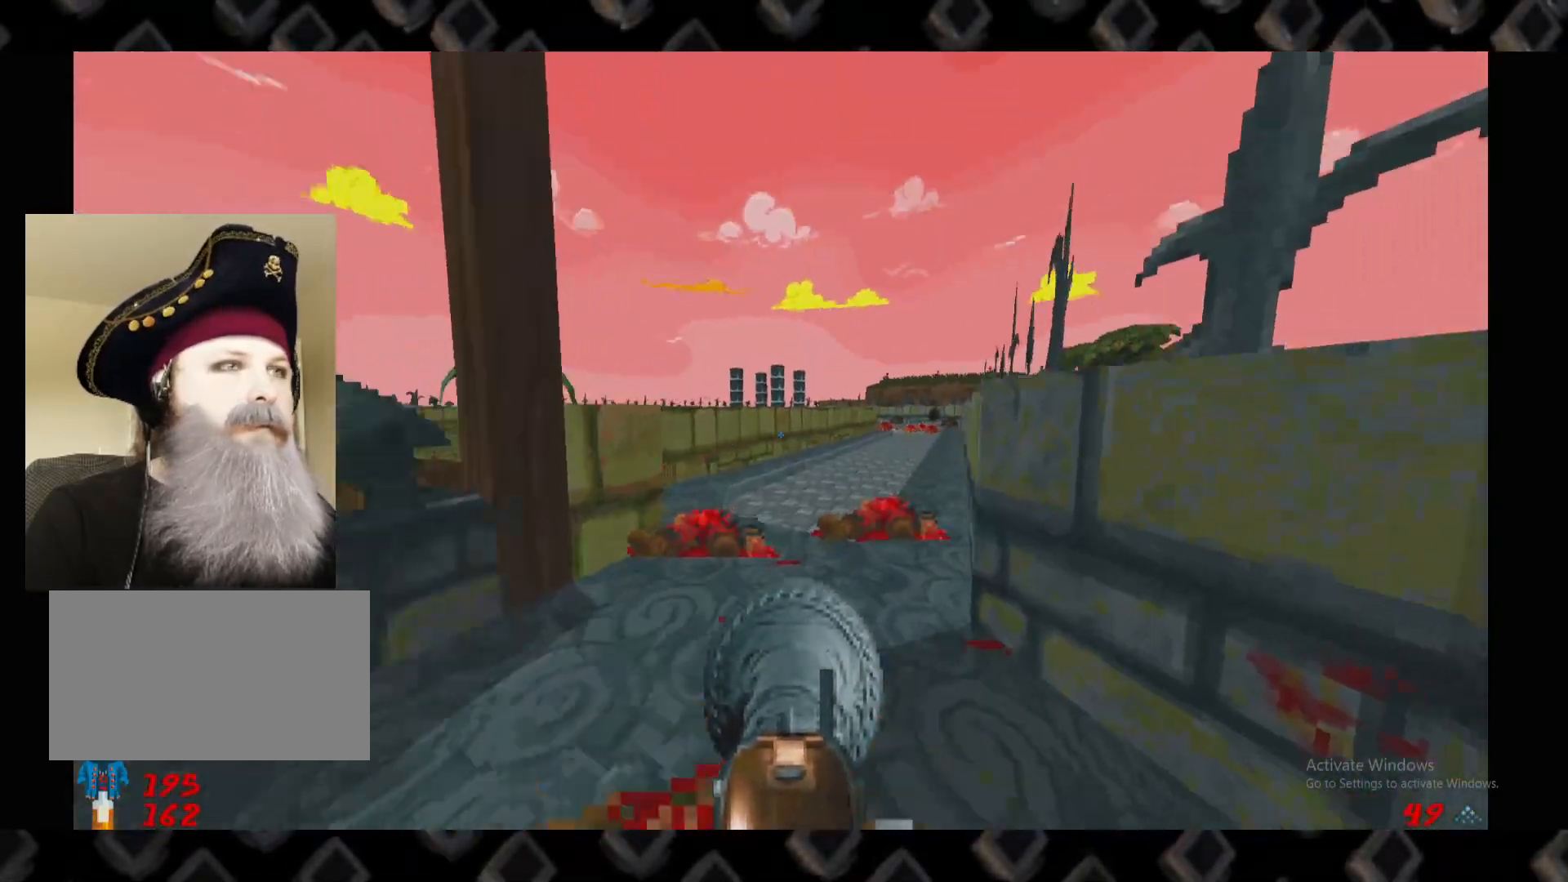
{"keys": ["a", "w"], "mouse": [], "events": [[200, "d", "down"], [400, "d", "up"], [440, "a", "down"]]}
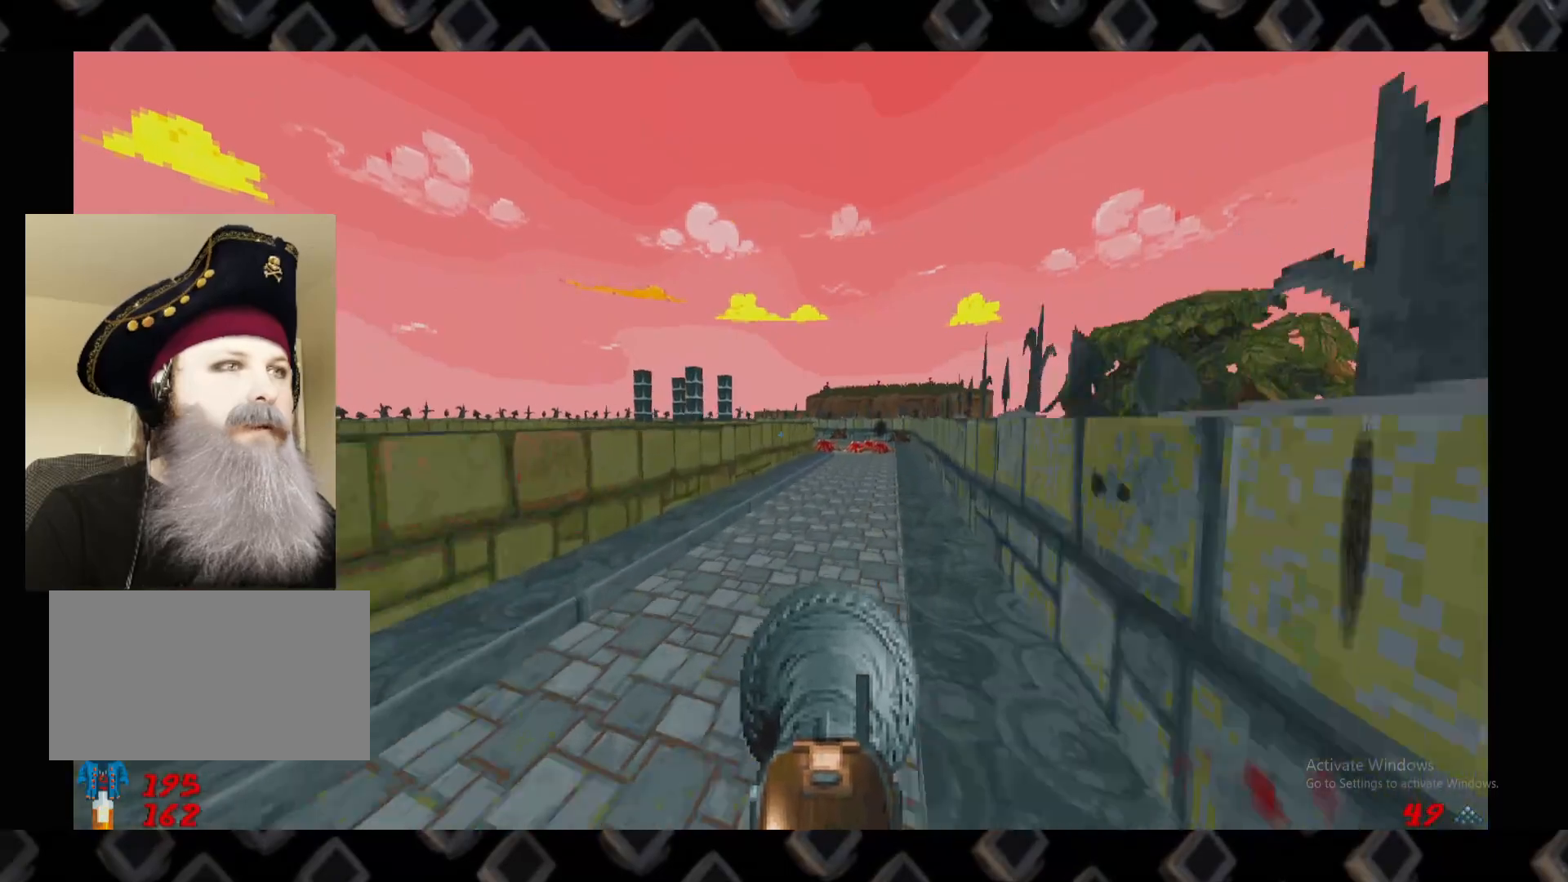
{"keys": ["d", "w"], "mouse": [], "events": [[120, "a", "up"], [220, "d", "down"]]}
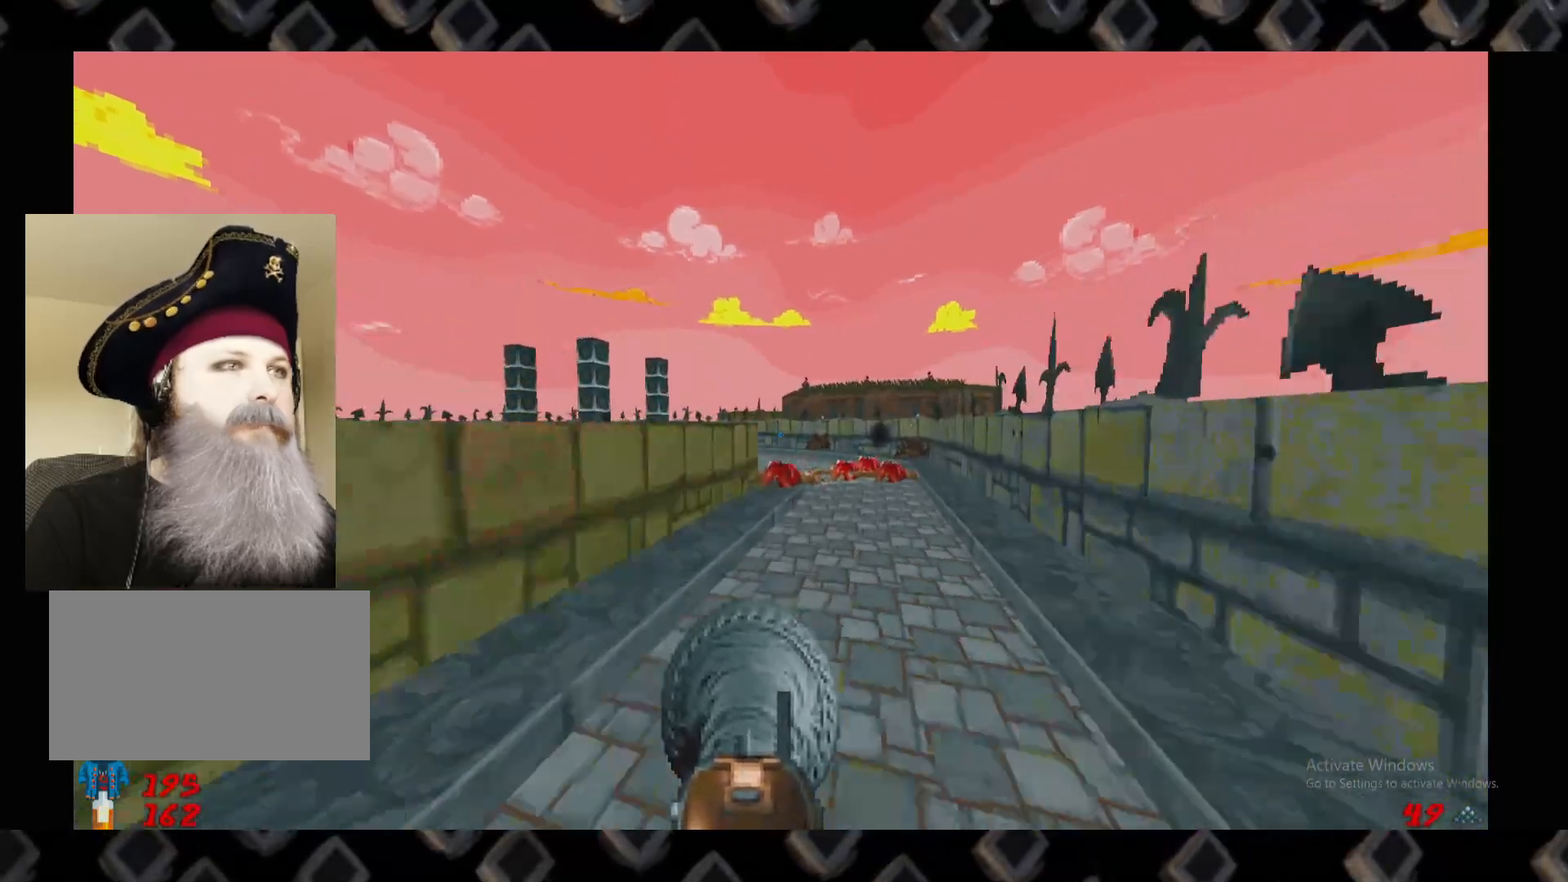
{"keys": [], "mouse": [], "events": [[40, "d", "up"], [280, "w", "up"]]}